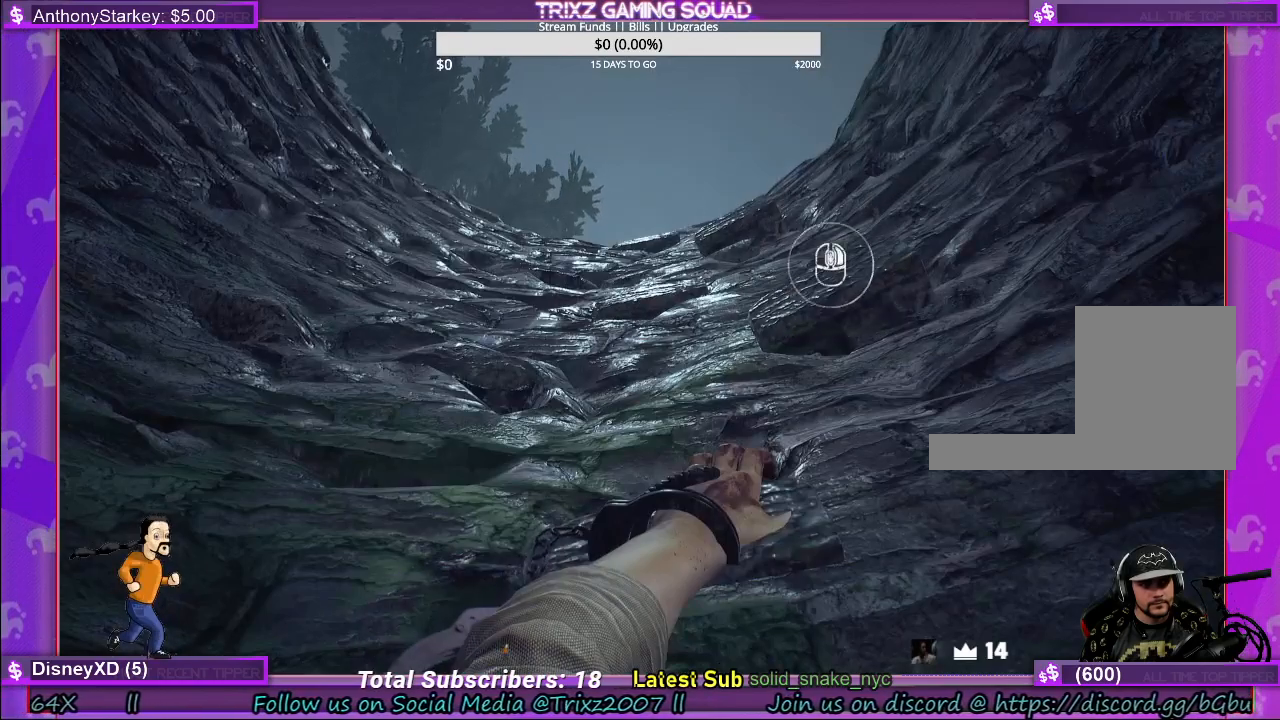
Gameplay with keyboard and mouse; each line is a JSON object with the keys and mouse buttons held at the frame after it. "events" lists presses ("down") and releases ("up") of "a", "ctrl", "d", "e", "f", "q", "r", "s", "shift", "space", "tab", "w", "mouse_left", "mouse_wheel", "mouse_right" and "mouse_mb4" between this image and that frame as [ms after this image, input, new state], when the widget could be followed in between. "mouse_left", "mouse_wheel", "mouse_right", "mouse_mb4" = the "left", "wheel", "right", "mb4" buttons of the "mouse" list. No other keys are recorded. "wheel" means that the mouse wheel is clicked or scrolled. Mouse movement is not recorded.
{"keys": [], "mouse": [], "events": [[117, "mouse_right", "down"], [267, "mouse_right", "up"]]}
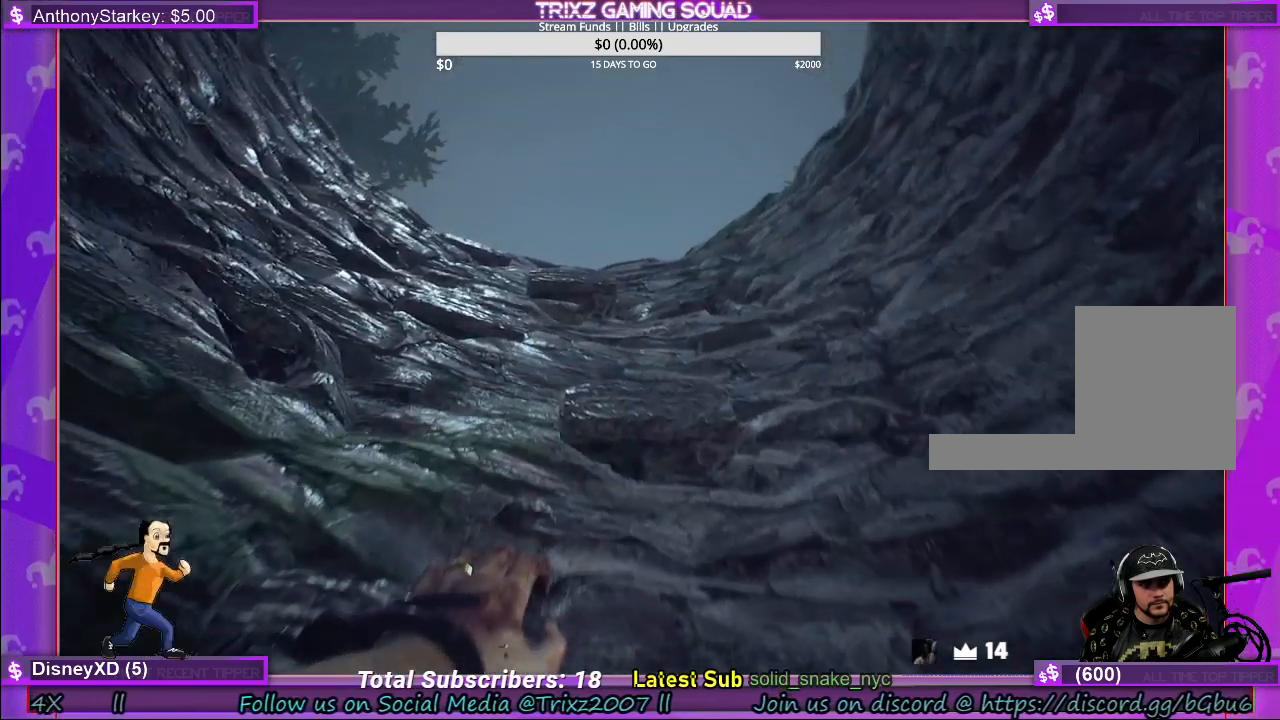
{"keys": [], "mouse": [], "events": []}
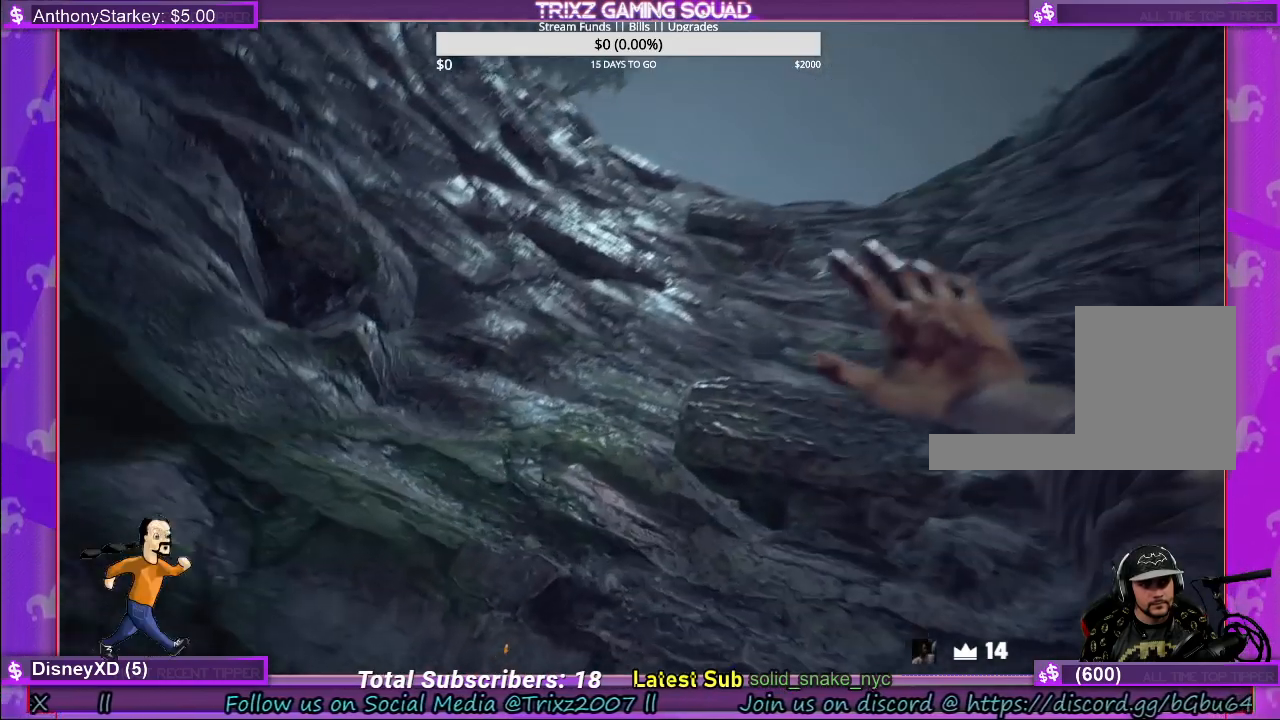
{"keys": [], "mouse": [], "events": []}
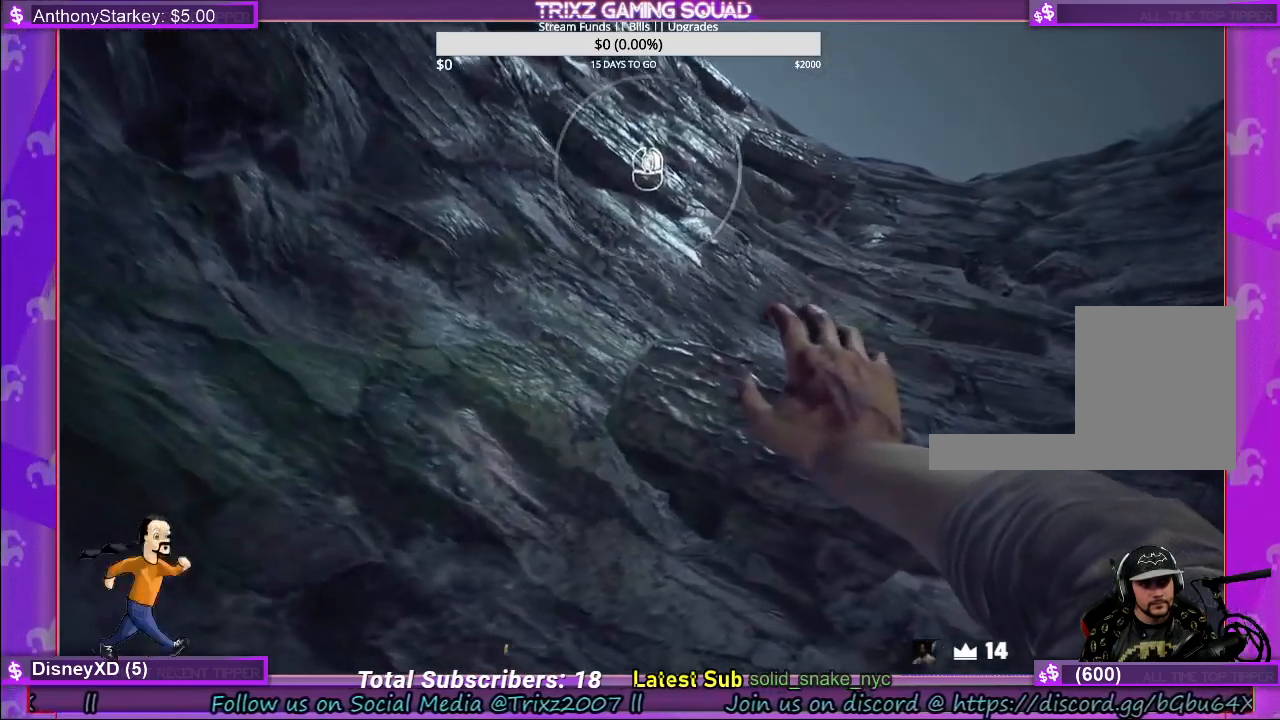
{"keys": [], "mouse": ["right"], "events": [[400, "mouse_right", "down"]]}
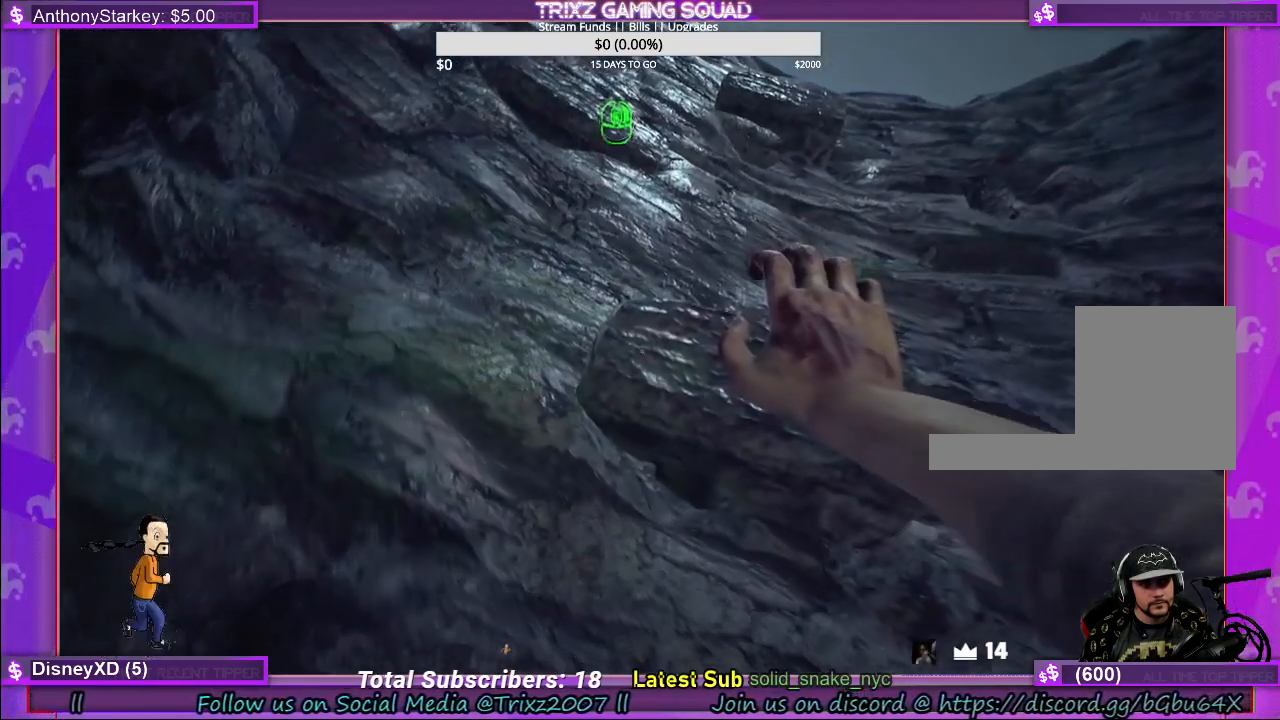
{"keys": [], "mouse": [], "events": [[33, "mouse_right", "up"]]}
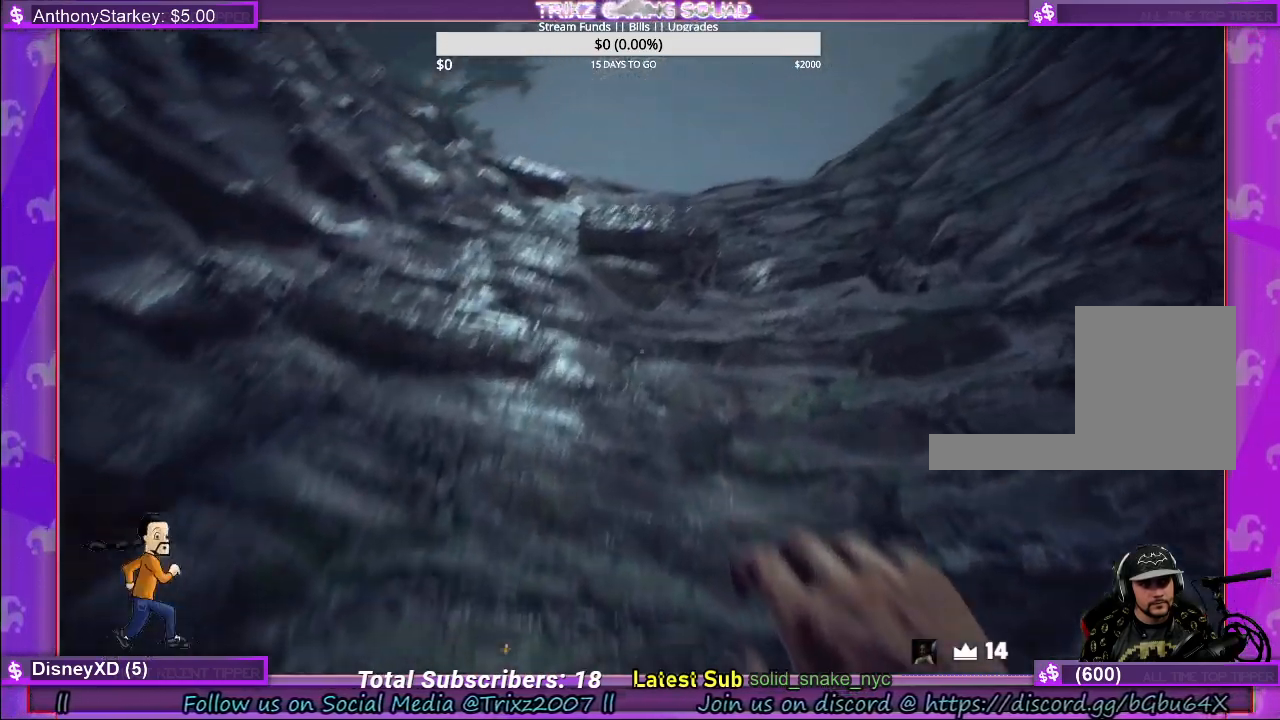
{"keys": [], "mouse": [], "events": []}
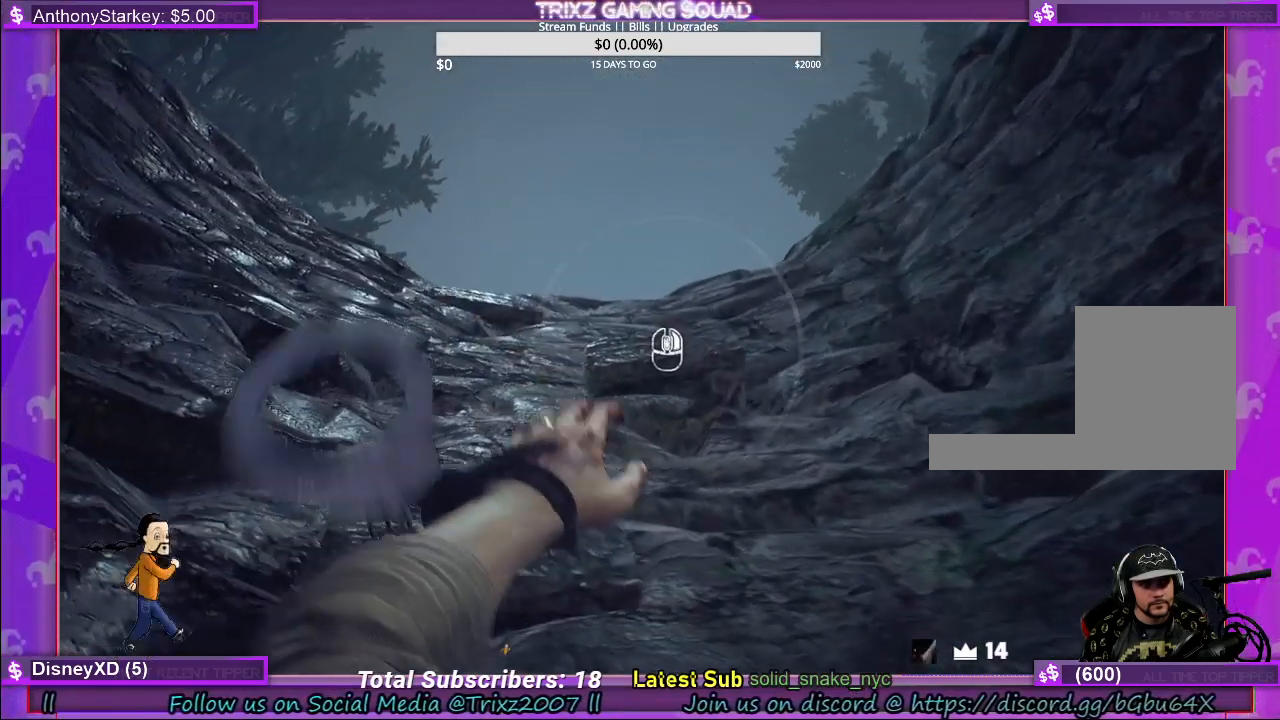
{"keys": [], "mouse": [], "events": []}
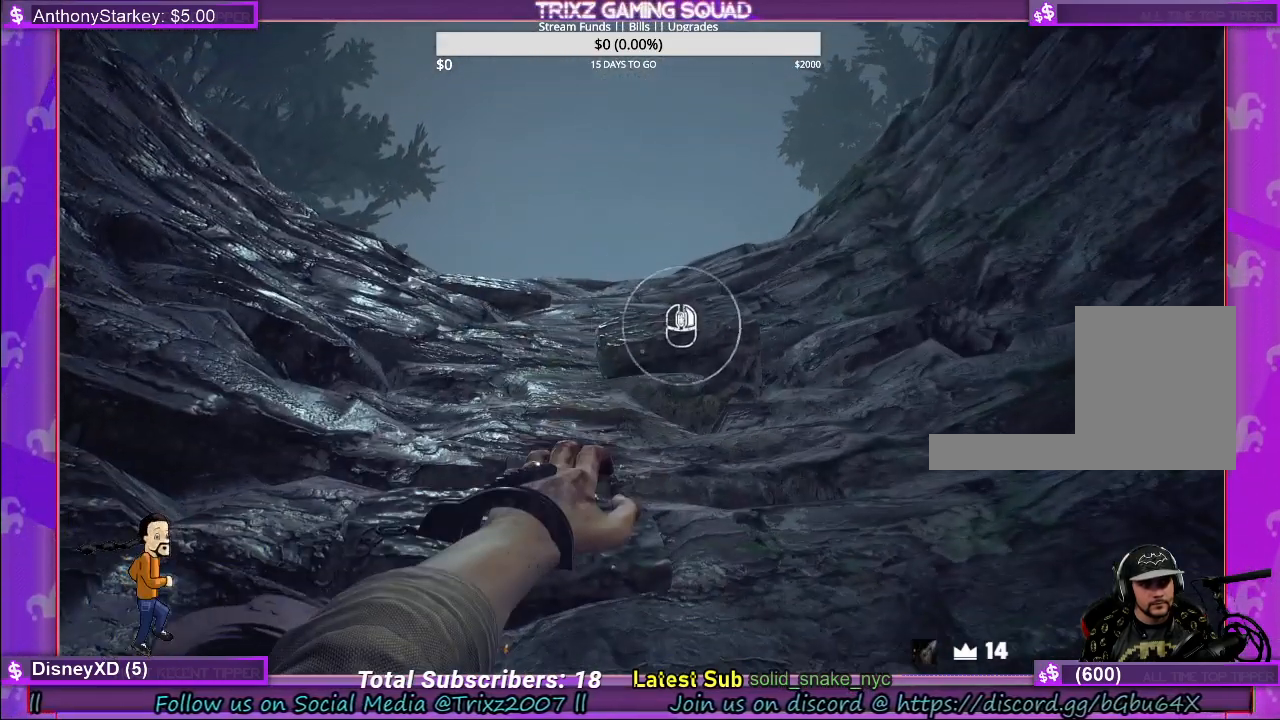
{"keys": [], "mouse": [], "events": [[200, "mouse_right", "down"], [333, "mouse_right", "up"]]}
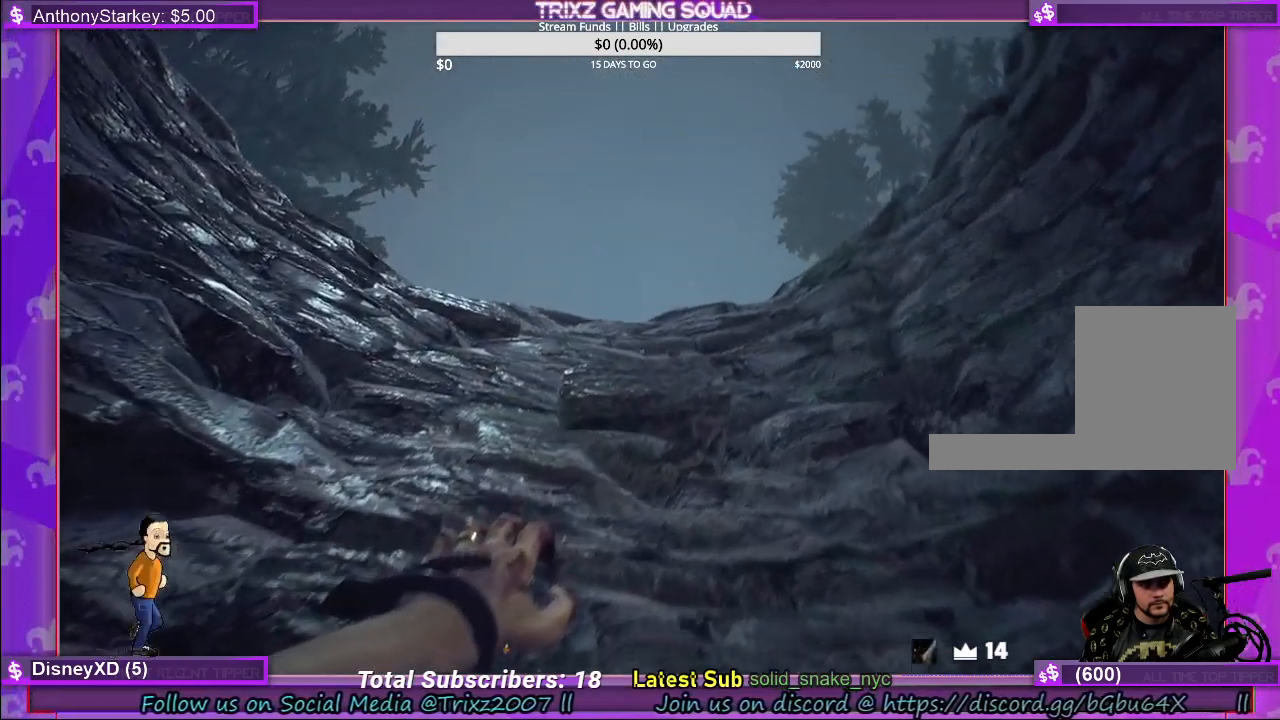
{"keys": [], "mouse": [], "events": []}
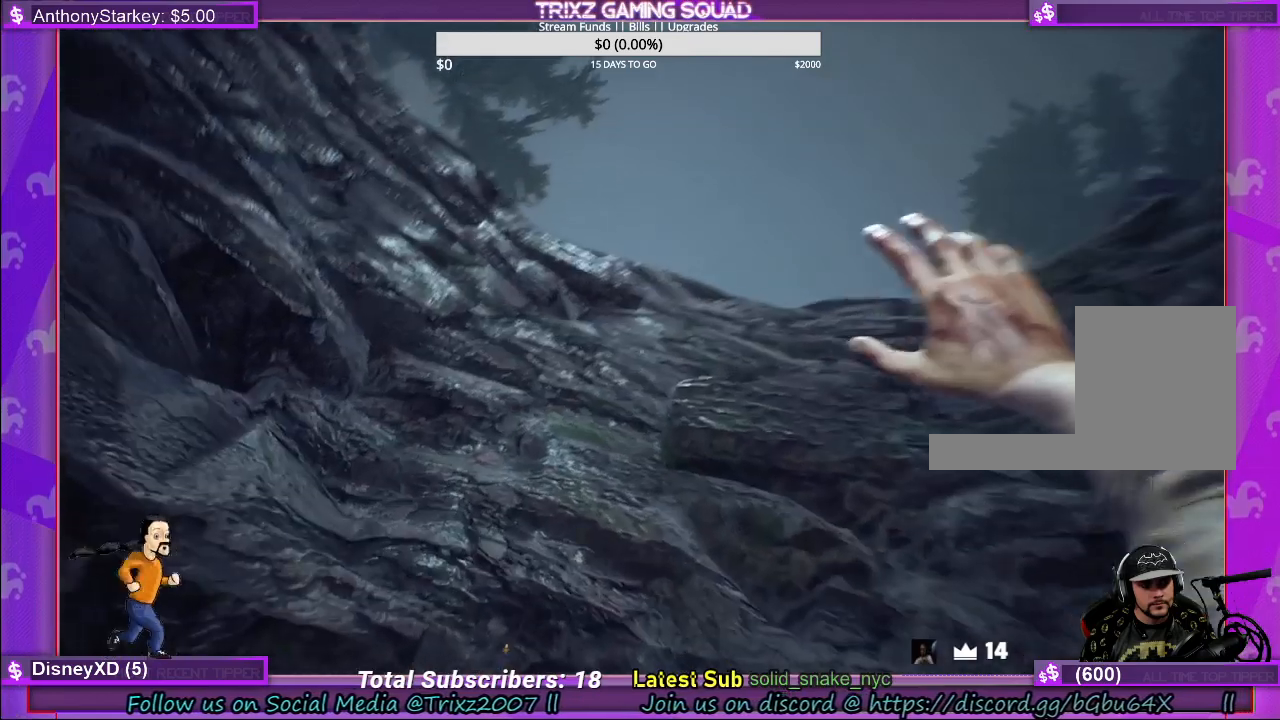
{"keys": [], "mouse": [], "events": []}
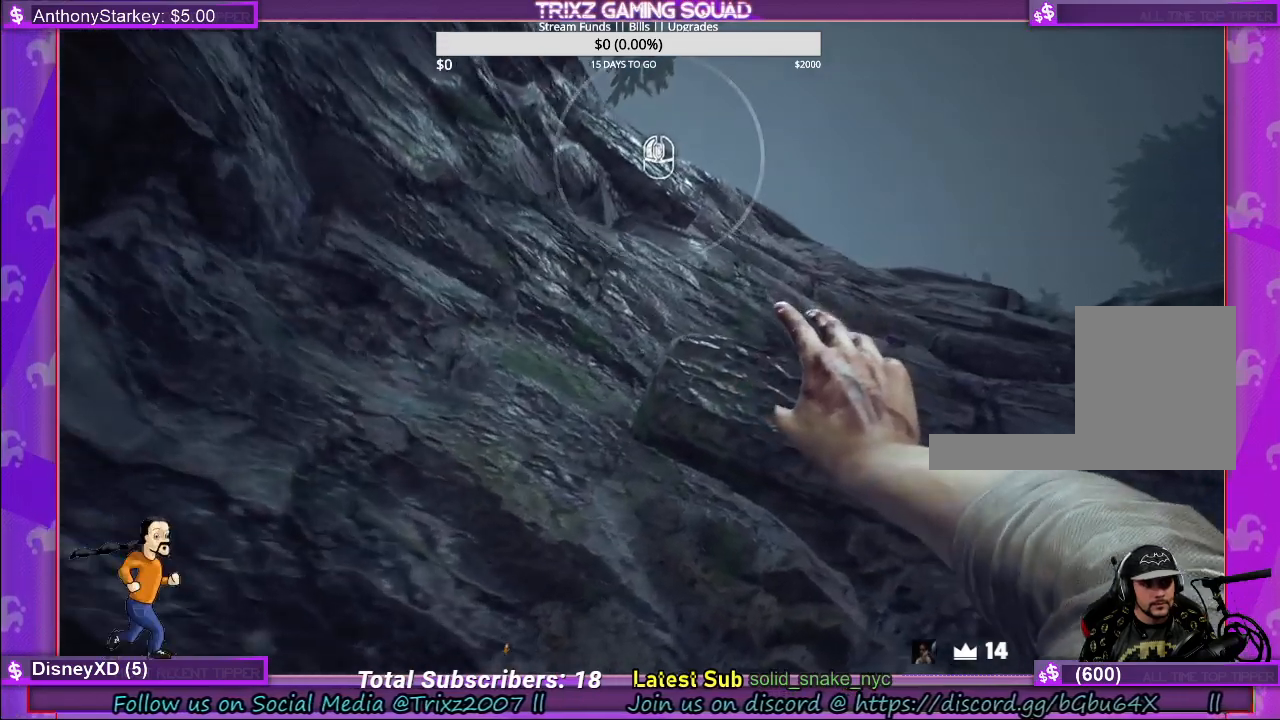
{"keys": [], "mouse": ["left"], "events": [[500, "mouse_left", "down"]]}
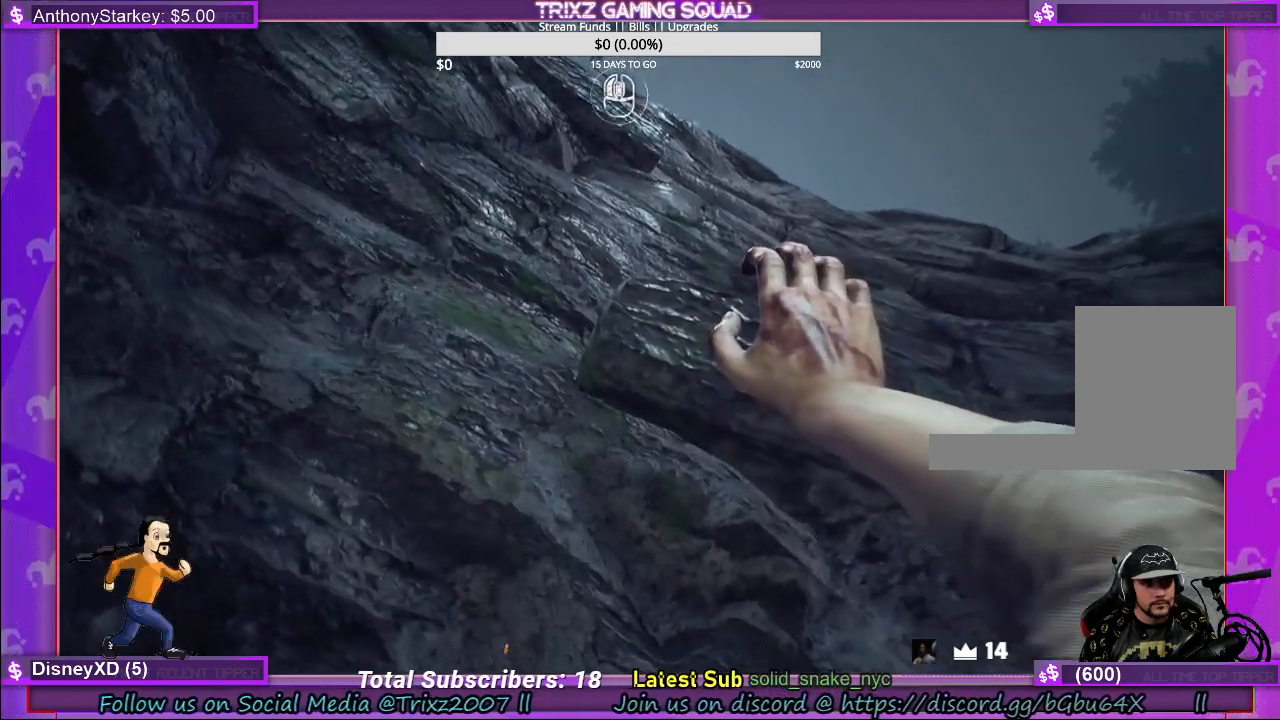
{"keys": [], "mouse": [], "events": [[100, "mouse_left", "up"]]}
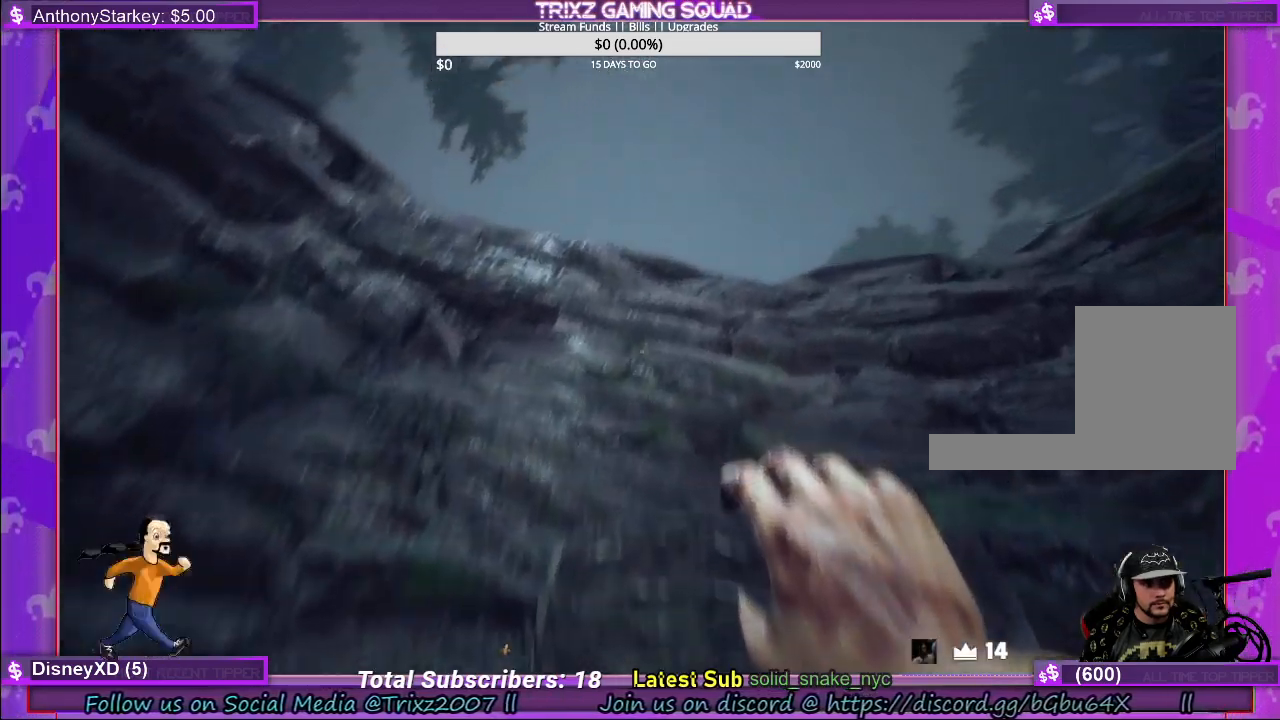
{"keys": [], "mouse": [], "events": []}
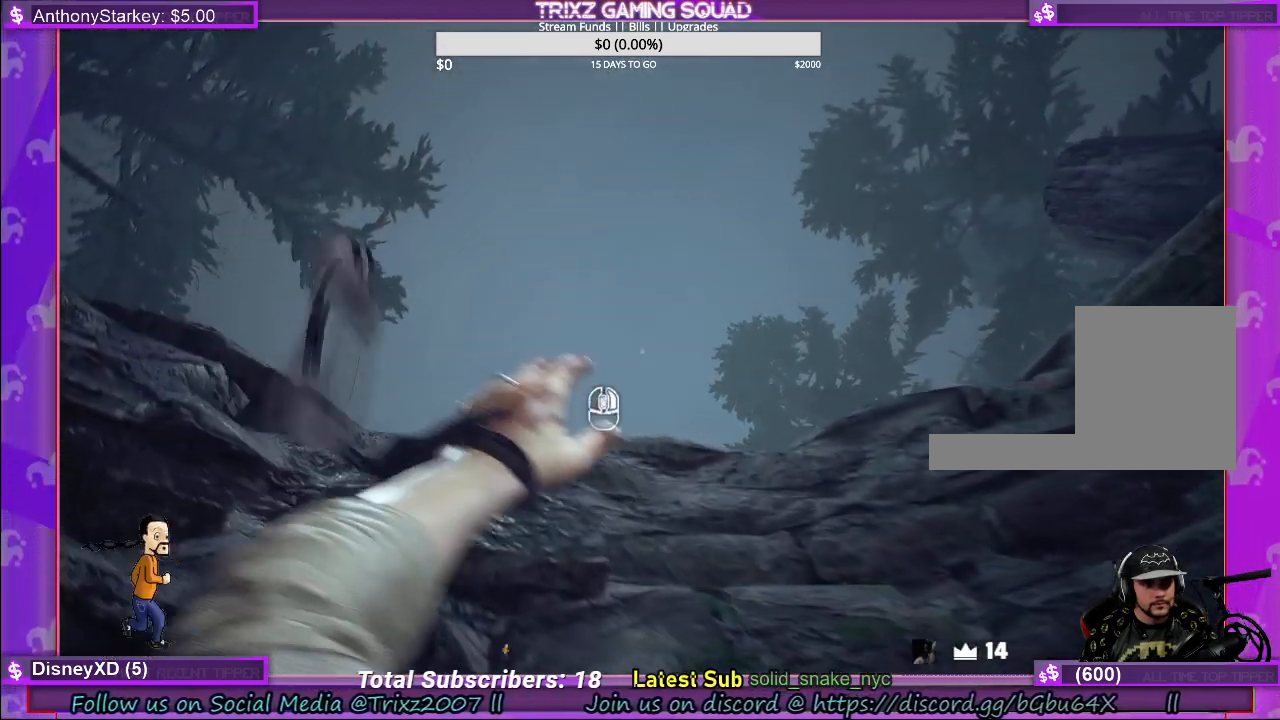
{"keys": [], "mouse": [], "events": []}
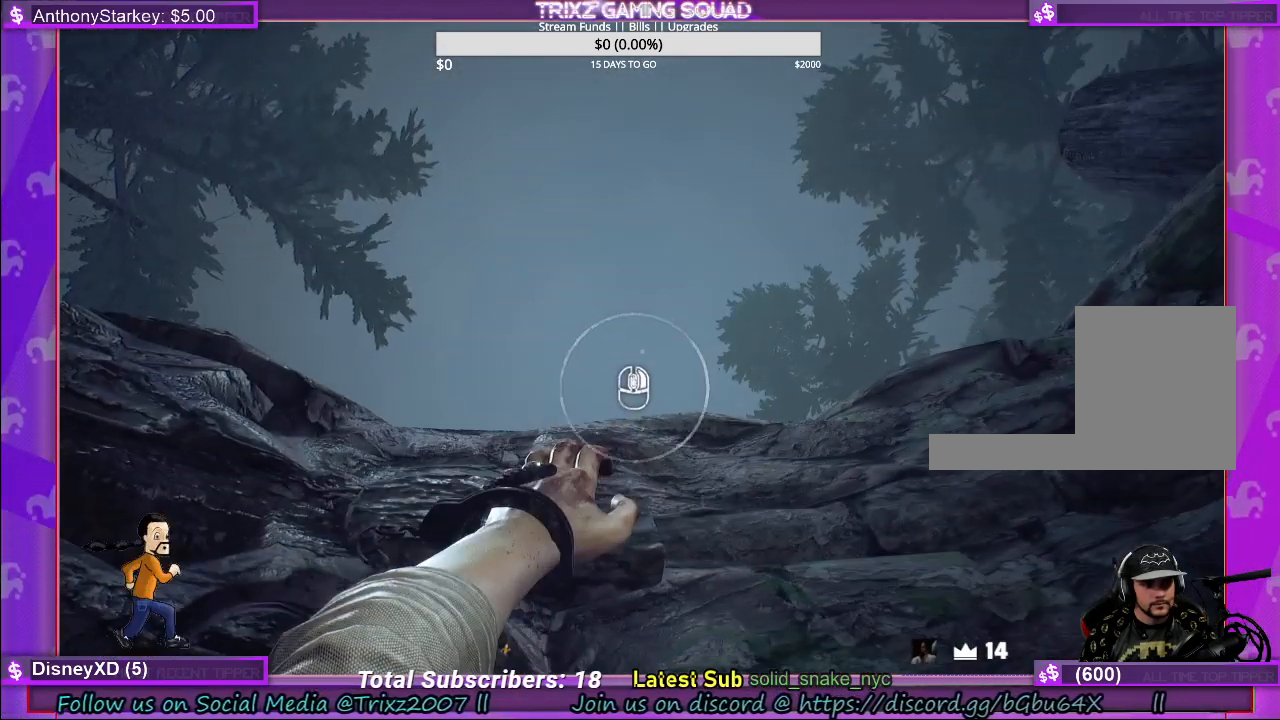
{"keys": [], "mouse": [], "events": [[283, "mouse_right", "down"], [433, "mouse_right", "up"]]}